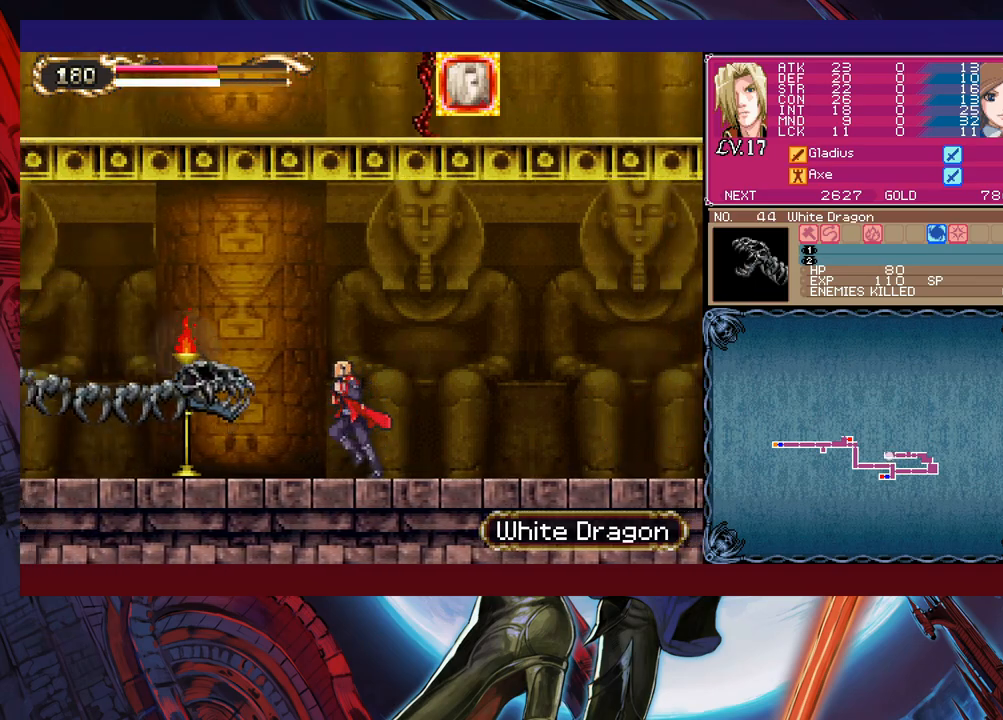
Gameplay with a controller (Xbox layout); each line is a JSON object with the inputs held at the frame after it. "events" lists button and stick changes between this image and that frame as [ms after this image, input, new state], when the widget could be followed in between. Not read: L2 R2 right_stick.
{"buttons": [], "left_stick": "up-left", "events": [[500, "left_stick", "up-left"]]}
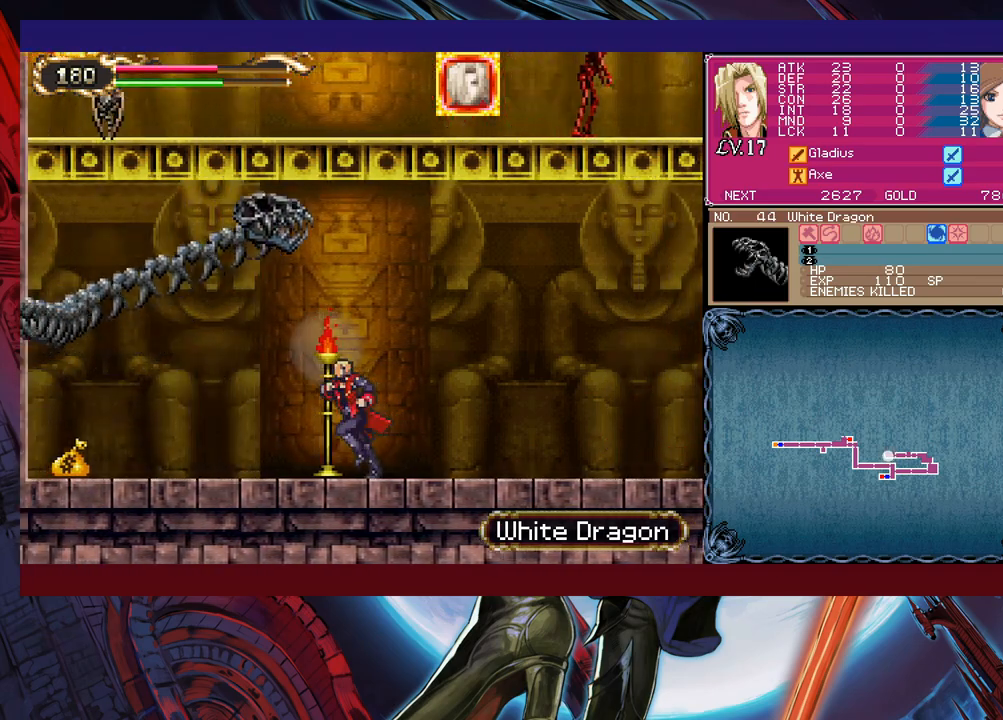
{"buttons": [], "left_stick": "right", "events": [[83, "X", "down"], [100, "X", "up"], [133, "left_stick", "down"], [150, "Y", "down"], [250, "left_stick", "right"], [300, "Y", "up"]]}
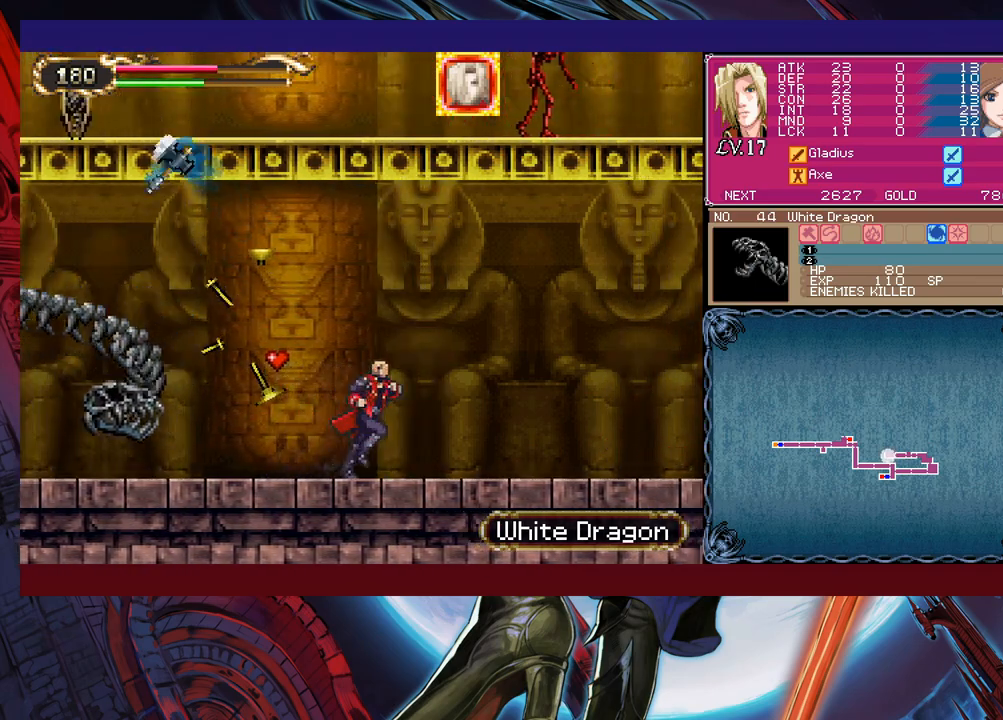
{"buttons": ["B", "X"], "left_stick": "left", "events": [[200, "left_stick", "center"], [250, "left_stick", "left"], [283, "B", "down"], [383, "X", "down"]]}
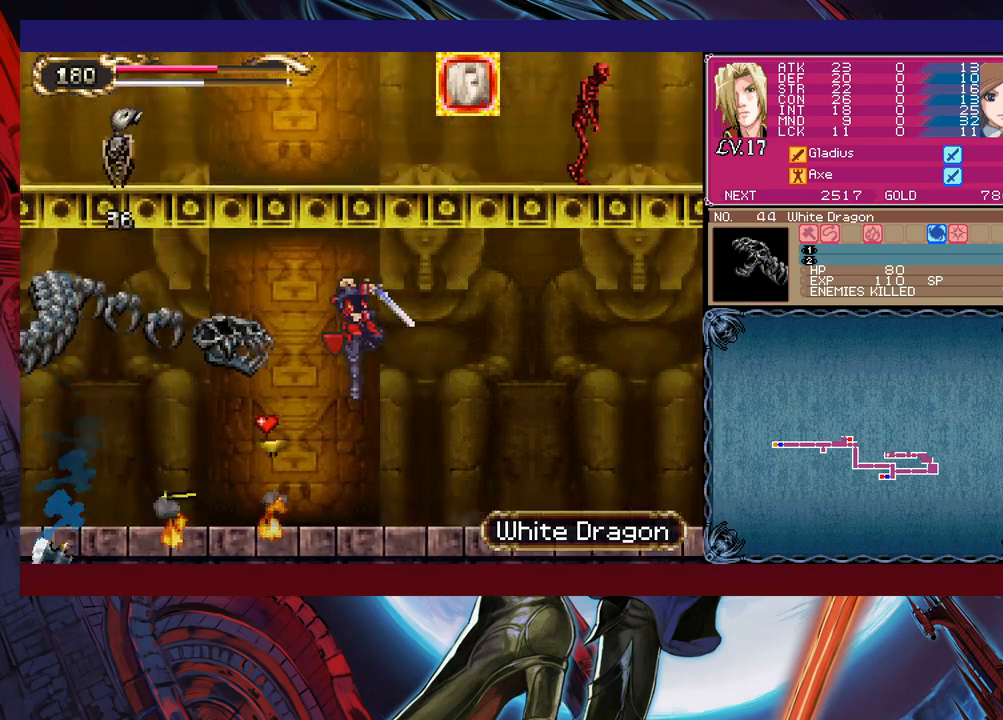
{"buttons": [], "left_stick": "left", "events": [[100, "left_stick", "center"], [150, "B", "up"], [150, "X", "up"], [200, "left_stick", "left"]]}
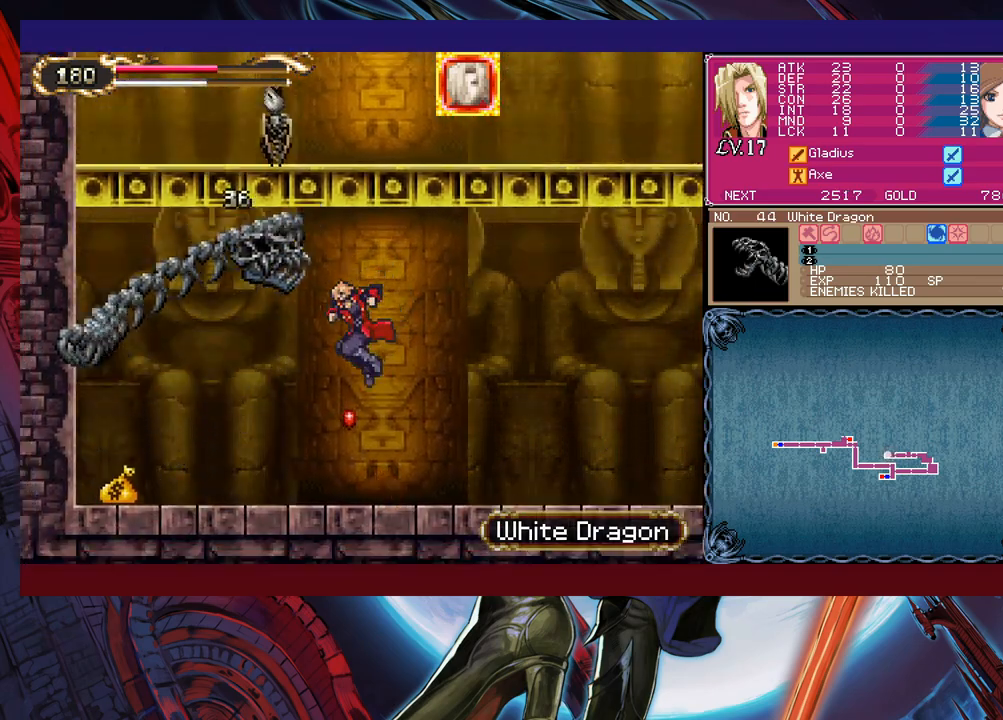
{"buttons": [], "left_stick": "left", "events": []}
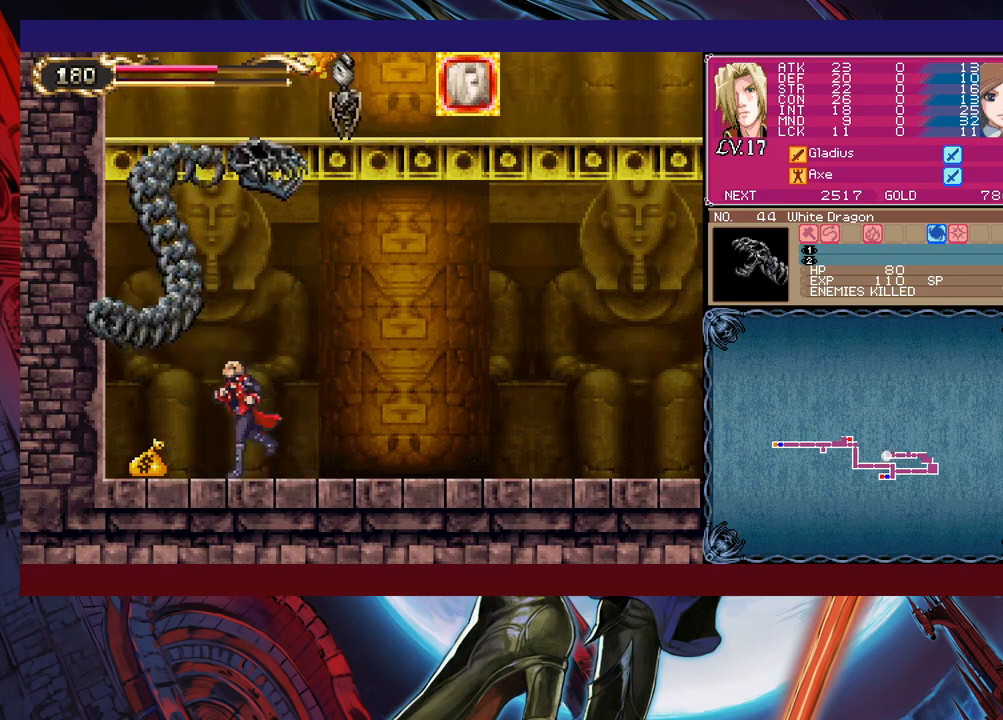
{"buttons": [], "left_stick": "right", "events": [[300, "Y", "down"], [350, "B", "down"], [350, "Y", "up"], [350, "left_stick", "right"], [383, "B", "up"]]}
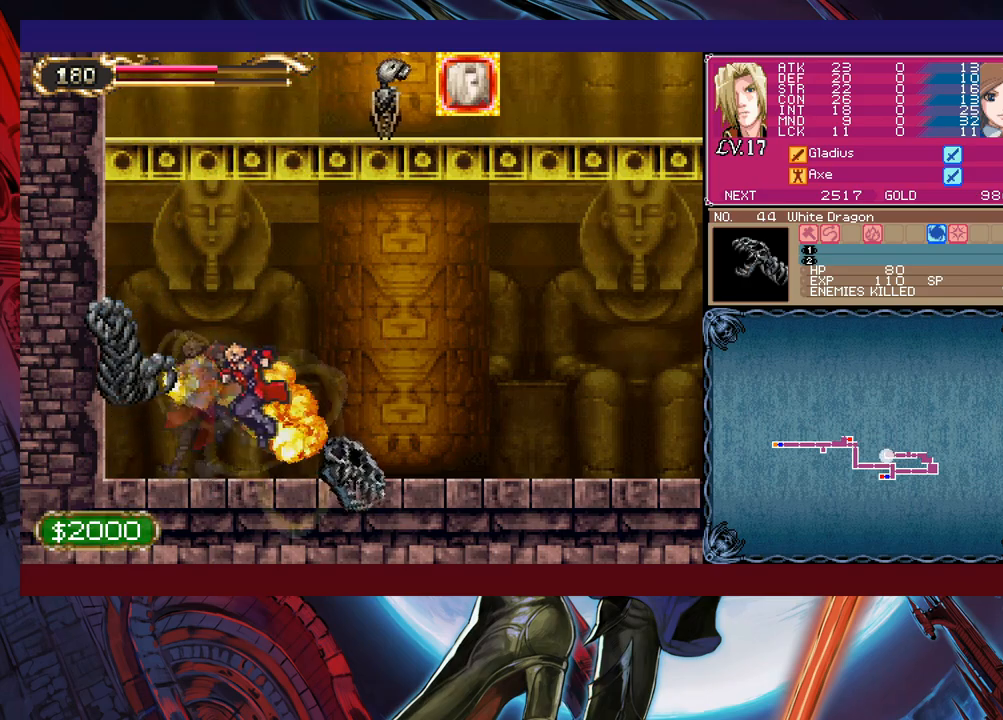
{"buttons": ["X"], "left_stick": "up-right", "events": [[83, "B", "down"], [250, "left_stick", "up-right"], [400, "B", "up"], [400, "X", "down"]]}
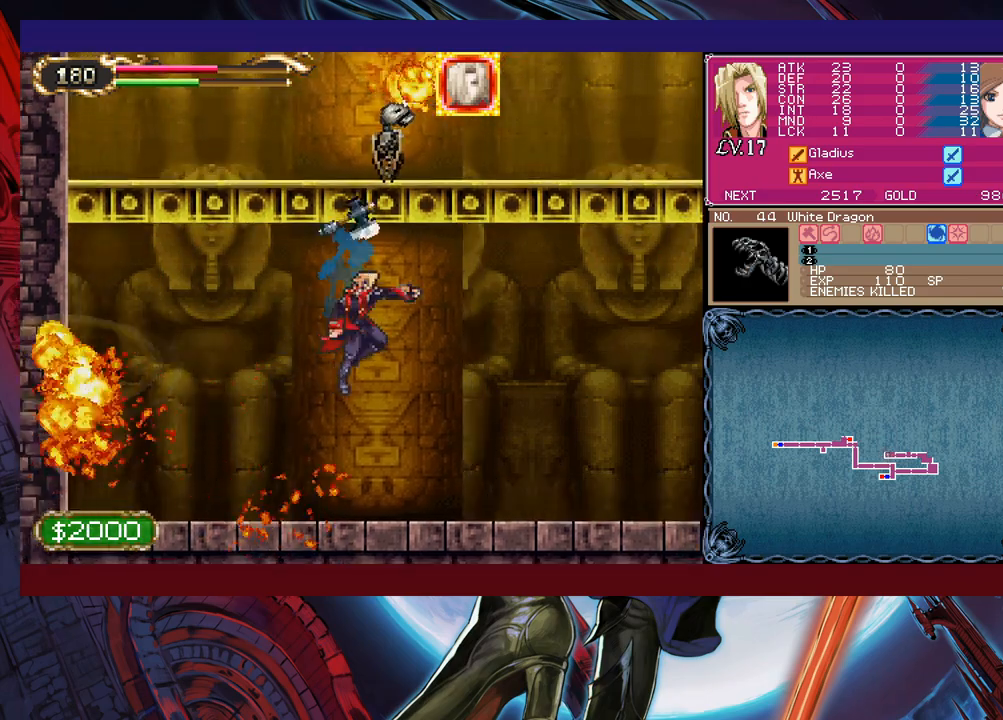
{"buttons": [], "left_stick": "right", "events": [[33, "X", "up"], [400, "left_stick", "left"], [433, "Y", "down"], [483, "Y", "up"], [500, "left_stick", "right"]]}
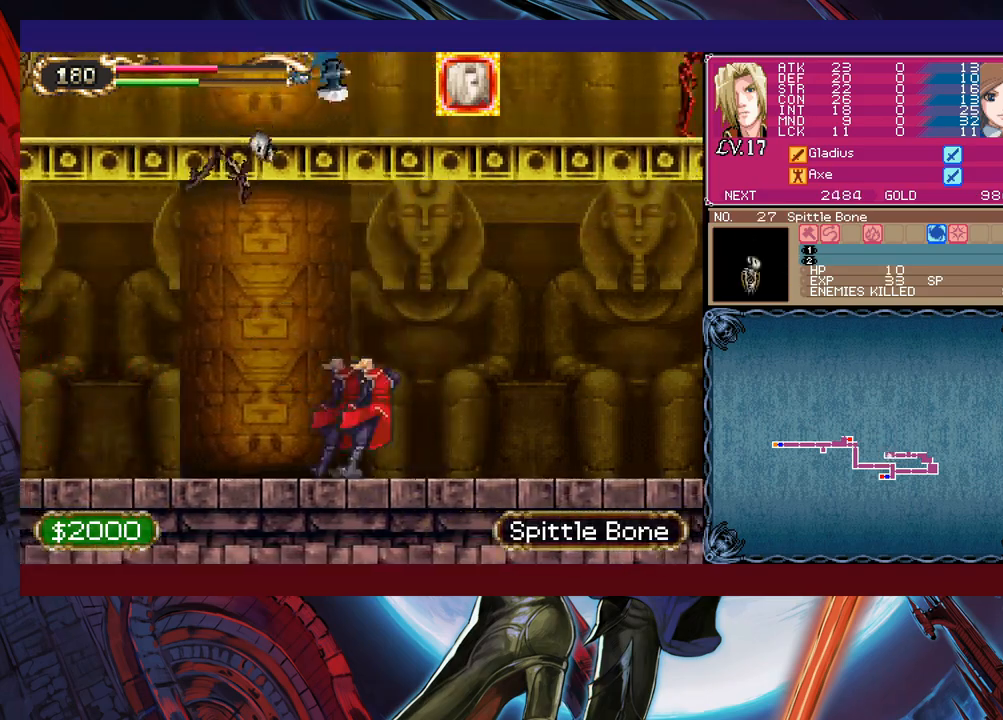
{"buttons": [], "left_stick": "right", "events": [[50, "left_stick", "down-right"], [100, "B", "down"], [133, "B", "up"], [400, "left_stick", "right"]]}
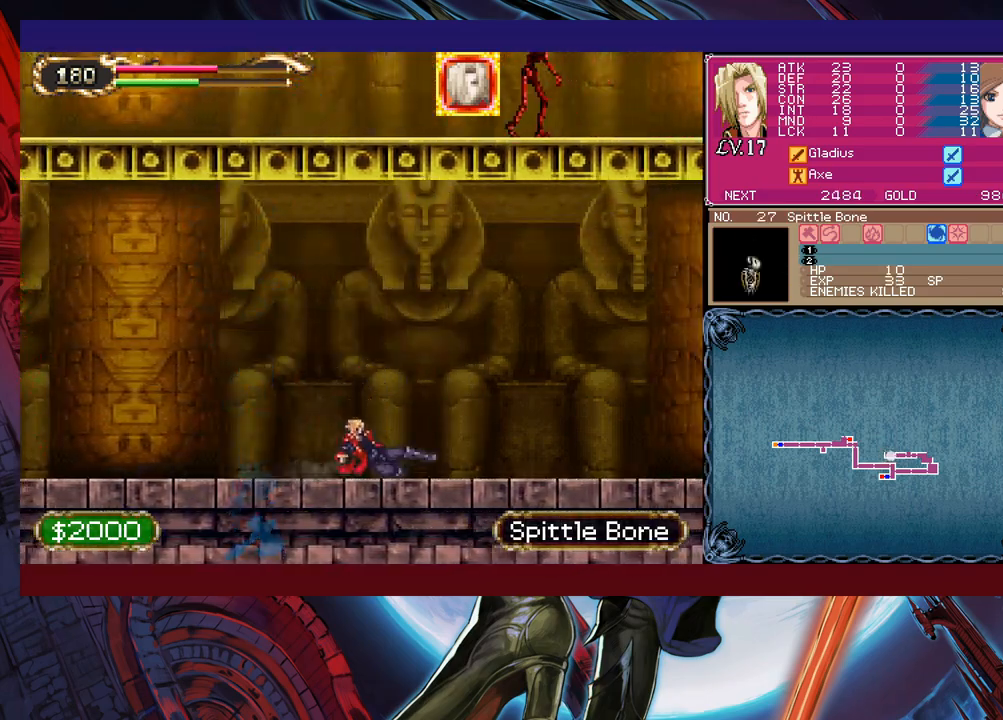
{"buttons": ["B"], "left_stick": "down-right", "events": [[283, "left_stick", "left"], [300, "Y", "down"], [350, "B", "down"], [350, "Y", "up"], [400, "B", "up"], [400, "left_stick", "down-right"], [483, "B", "down"]]}
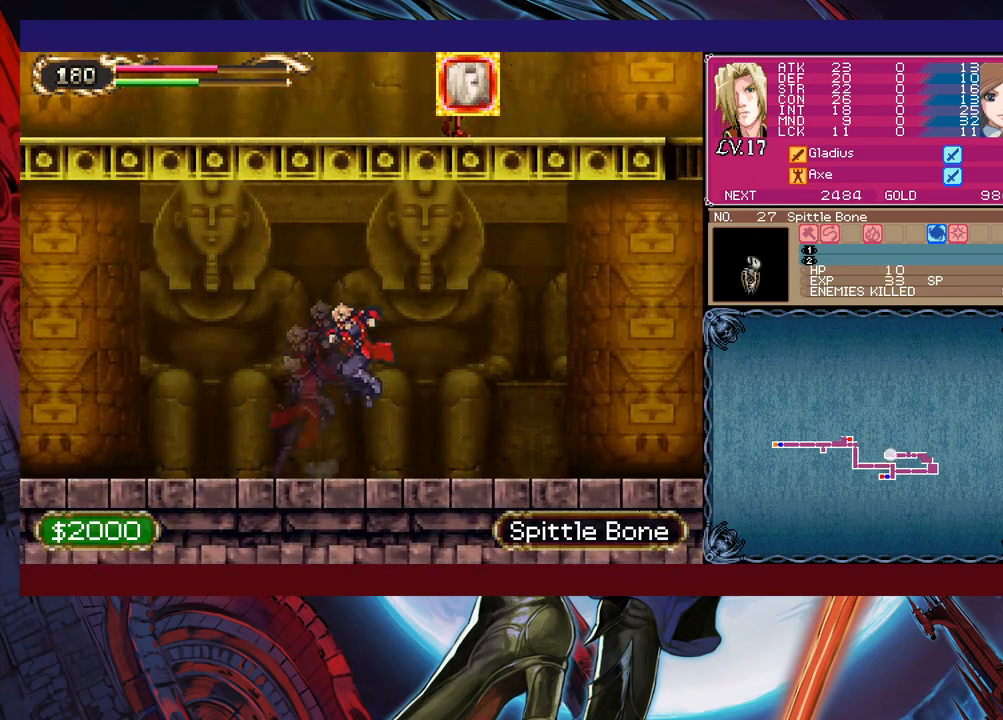
{"buttons": [], "left_stick": "right", "events": [[133, "B", "up"], [233, "Y", "down"], [233, "left_stick", "left"], [283, "B", "down"], [283, "Y", "up"], [350, "B", "up"], [350, "left_stick", "right"]]}
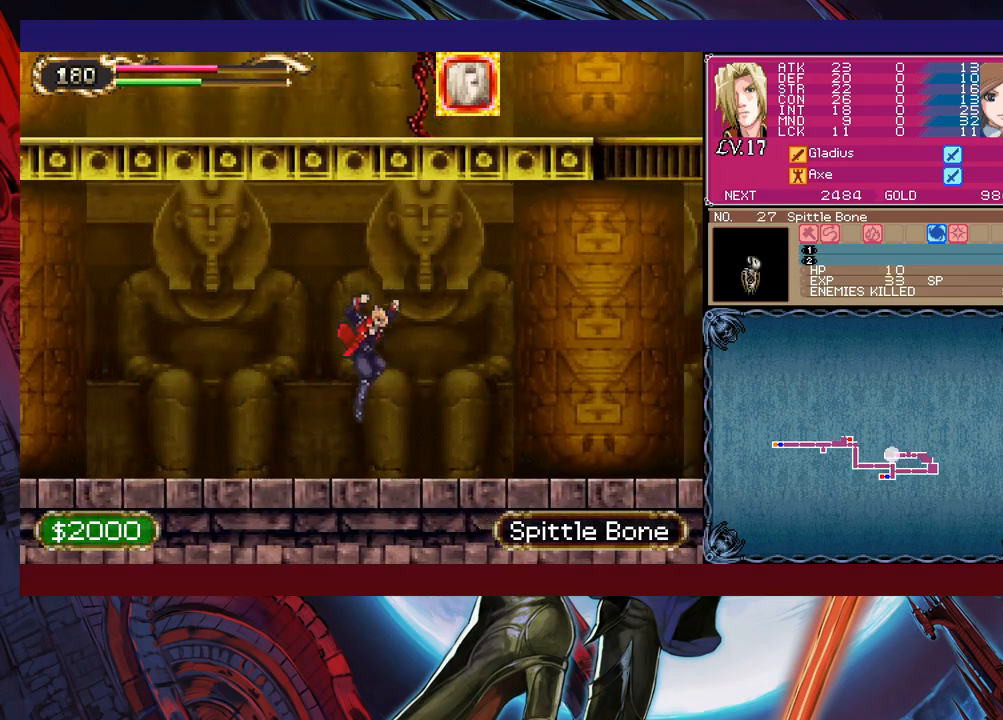
{"buttons": [], "left_stick": "right", "events": [[133, "Y", "down"], [133, "left_stick", "left"], [200, "B", "down"], [200, "Y", "up"], [200, "left_stick", "down-right"], [250, "B", "up"], [300, "B", "down"], [383, "B", "up"], [483, "left_stick", "right"]]}
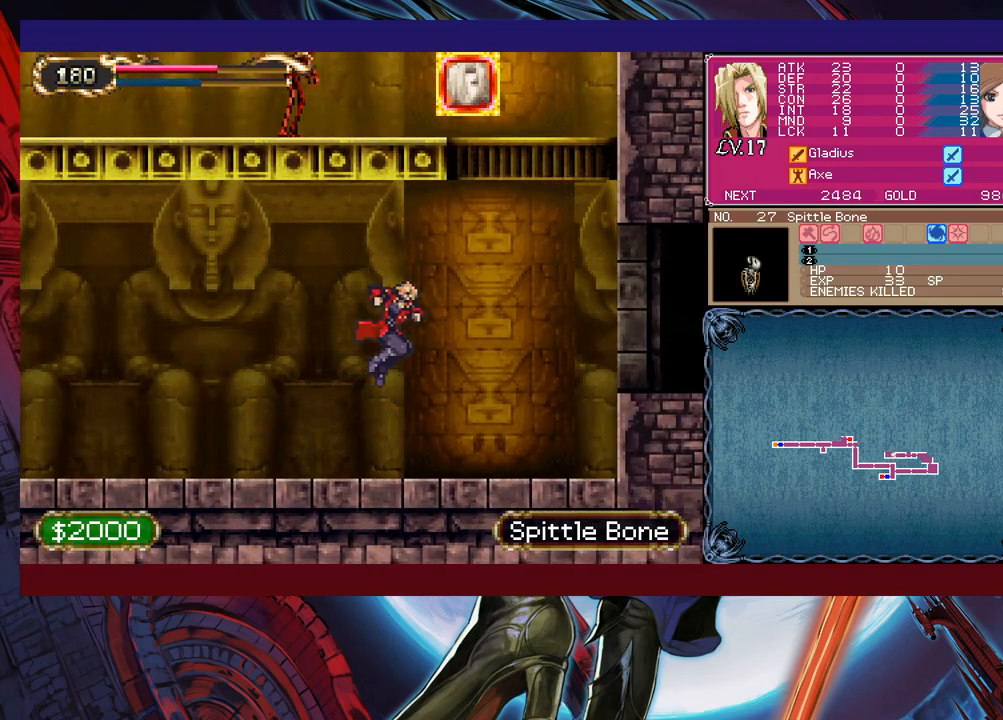
{"buttons": ["B"], "left_stick": "center", "events": [[333, "B", "down"], [483, "left_stick", "center"]]}
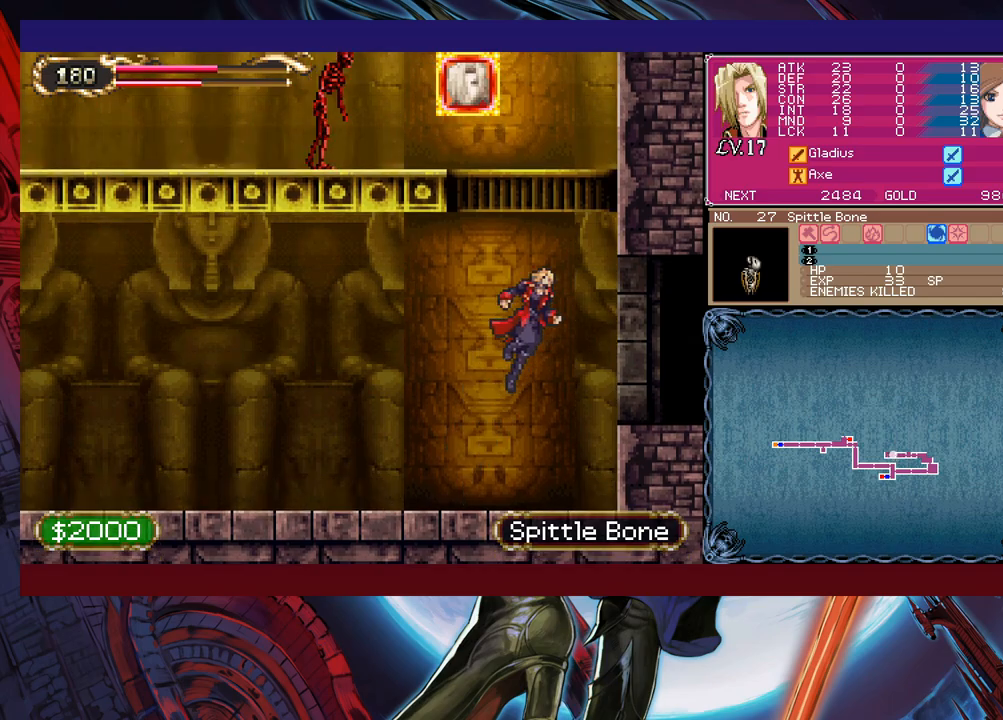
{"buttons": ["B", "X"], "left_stick": "left", "events": [[233, "B", "up"], [283, "B", "down"], [300, "left_stick", "left"], [500, "X", "down"]]}
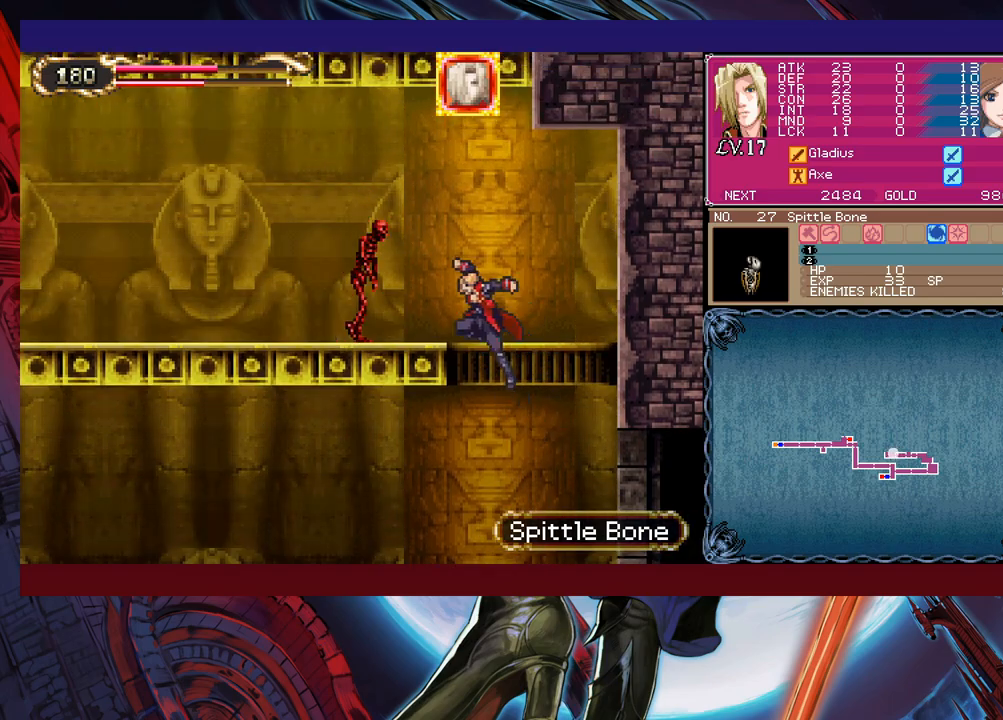
{"buttons": [], "left_stick": "center", "events": [[200, "left_stick", "center"], [250, "left_stick", "right"], [383, "X", "up"], [400, "B", "up"], [483, "left_stick", "center"]]}
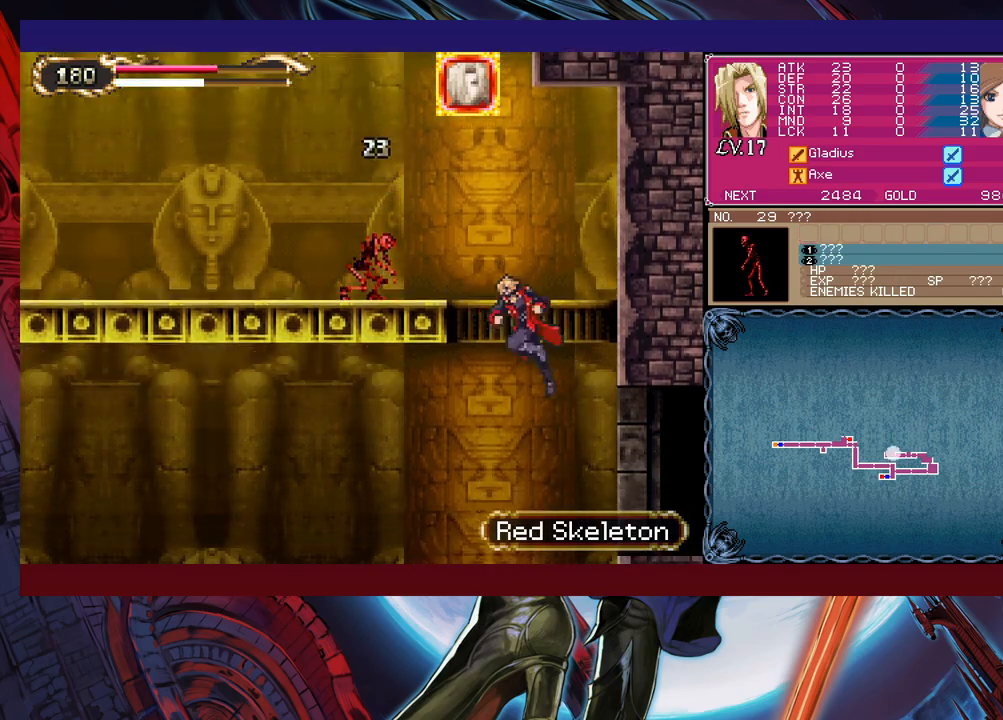
{"buttons": ["B"], "left_stick": "center", "events": [[83, "A", "down"], [200, "A", "up"], [400, "B", "down"]]}
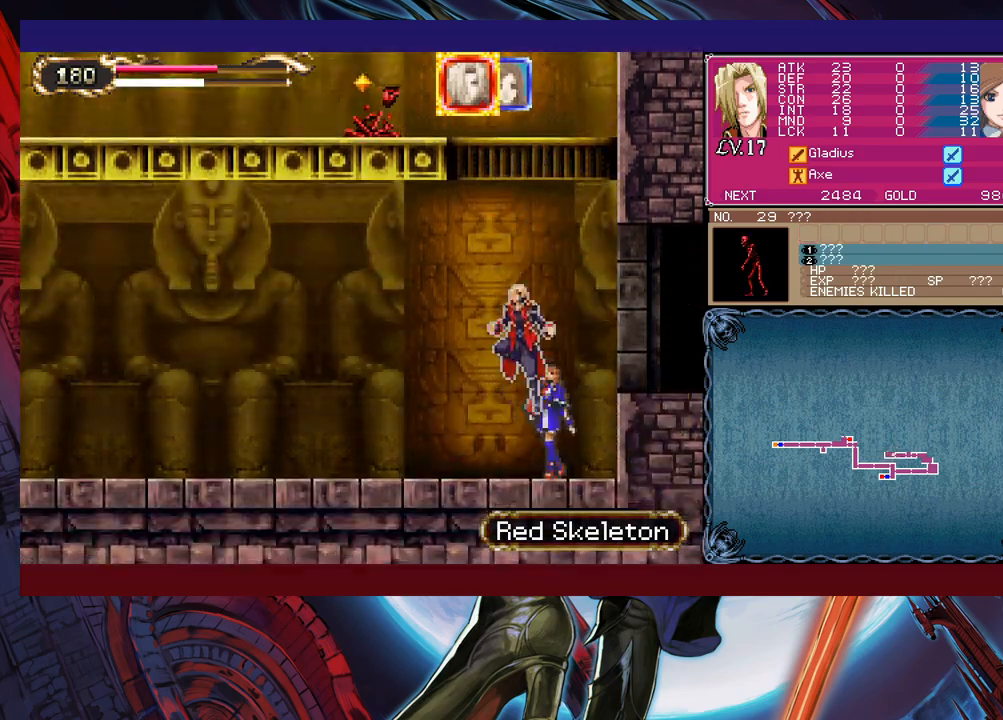
{"buttons": ["B"], "left_stick": "left", "events": [[50, "B", "up"], [100, "B", "down"], [400, "B", "up"], [450, "B", "down"], [500, "left_stick", "left"]]}
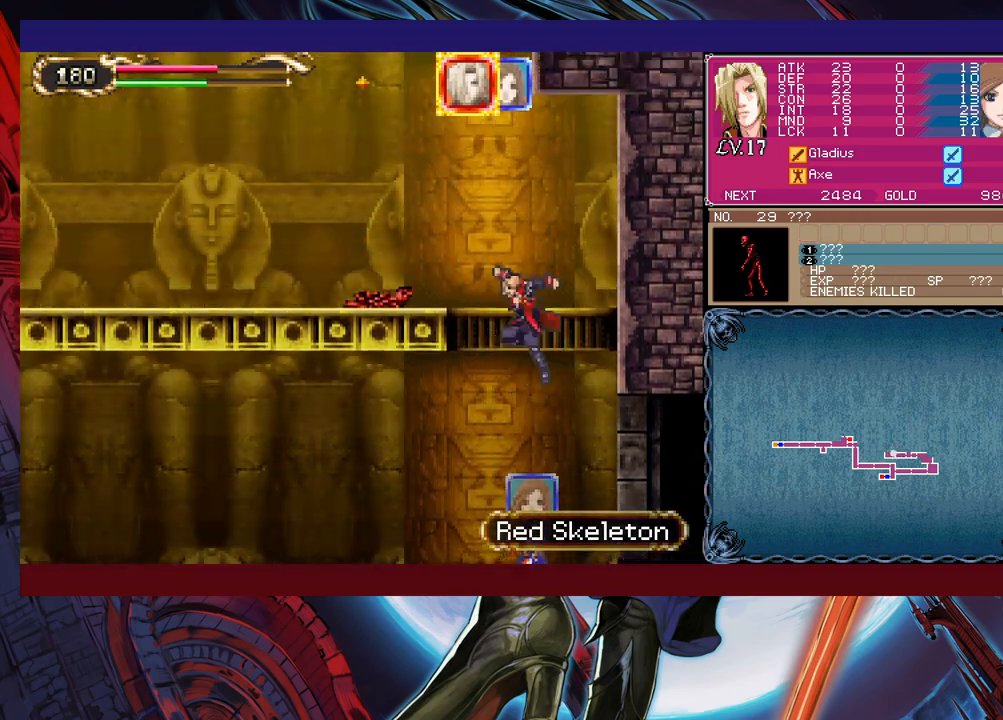
{"buttons": [], "left_stick": "left", "events": [[50, "A", "down"], [300, "A", "up"], [350, "B", "up"]]}
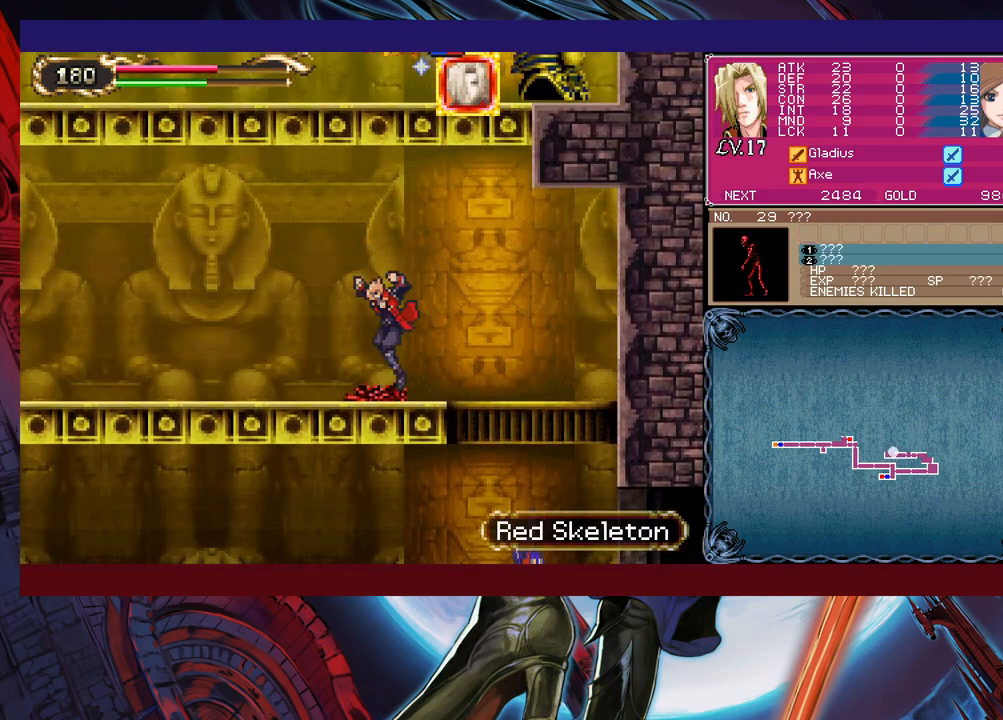
{"buttons": ["B"], "left_stick": "right", "events": [[50, "Y", "down"], [50, "left_stick", "right"], [100, "B", "down"], [100, "Y", "up"], [150, "B", "up"], [150, "left_stick", "left"], [200, "B", "down"], [200, "left_stick", "down-left"], [283, "B", "up"], [350, "B", "down"], [383, "B", "up"], [433, "left_stick", "right"], [483, "Y", "down"], [500, "B", "down"], [500, "Y", "up"]]}
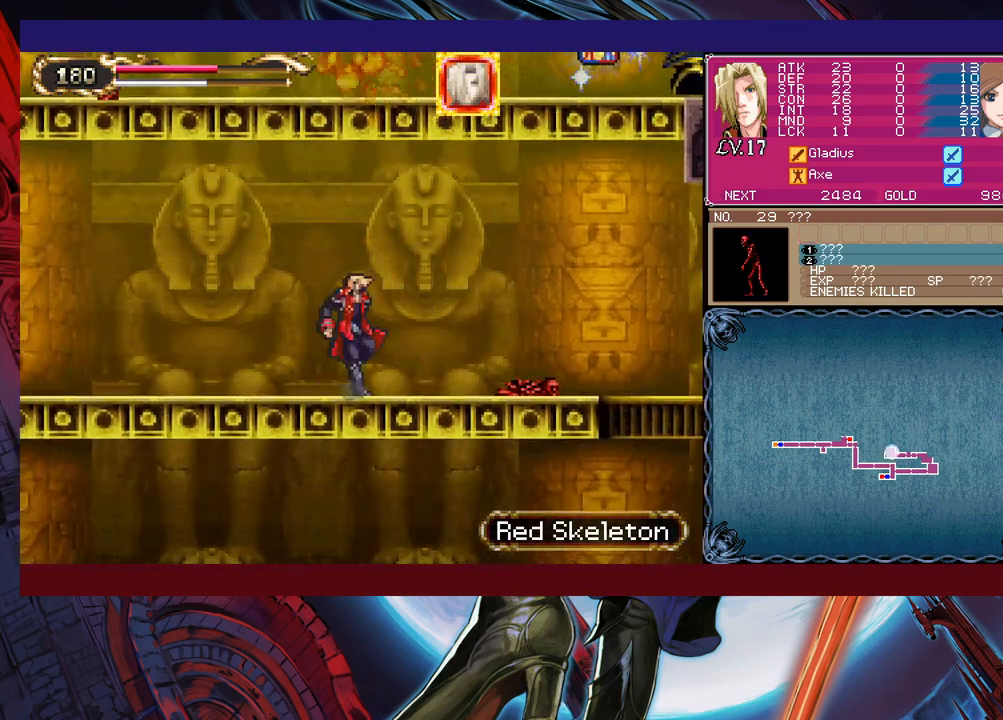
{"buttons": ["B"], "left_stick": "down-left", "events": [[33, "left_stick", "down-left"], [83, "B", "up"], [150, "B", "down"], [200, "B", "up"], [250, "B", "down"], [333, "B", "up"], [383, "left_stick", "right"], [400, "Y", "down"], [450, "B", "down"], [483, "Y", "up"], [483, "left_stick", "down-left"]]}
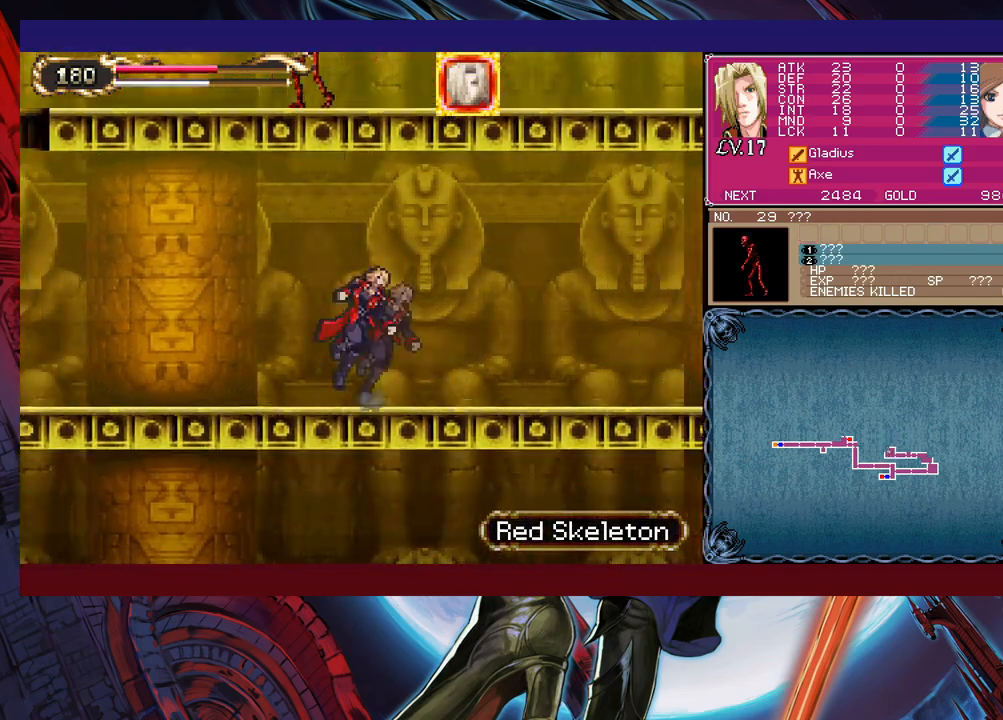
{"buttons": ["B"], "left_stick": "down-left", "events": [[33, "B", "up"], [100, "B", "down"], [150, "B", "up"], [233, "B", "down"], [250, "B", "up"], [300, "left_stick", "right"], [333, "Y", "down"], [400, "B", "down"], [400, "Y", "up"], [433, "left_stick", "down-left"]]}
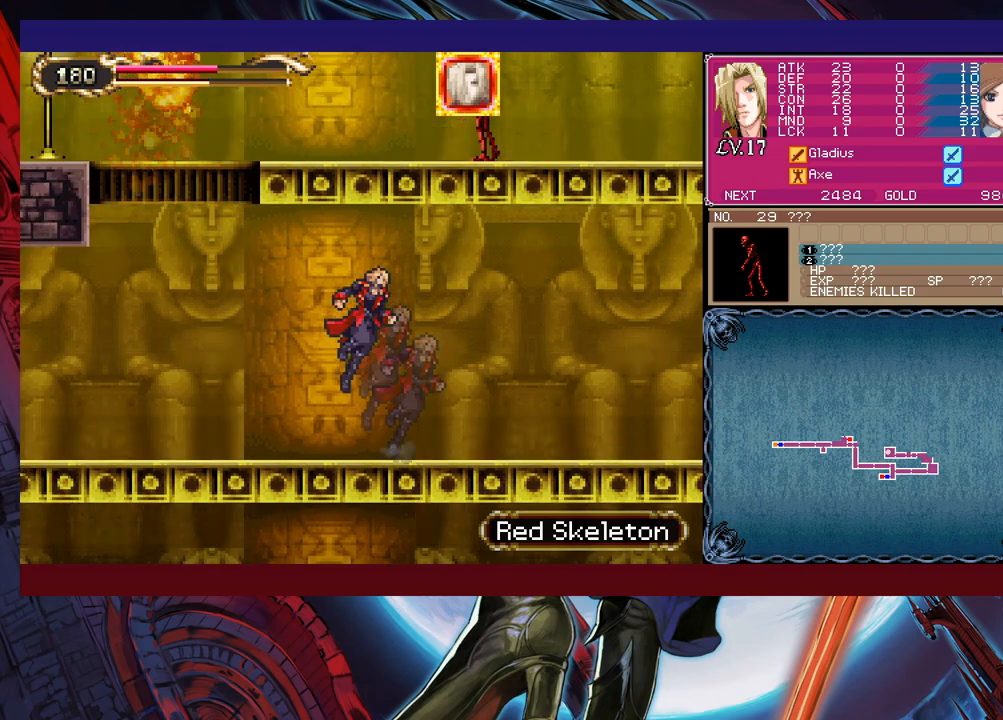
{"buttons": ["B"], "left_stick": "left", "events": [[50, "B", "up"], [133, "B", "down"], [183, "B", "up"], [233, "B", "down"], [300, "B", "up"], [350, "left_stick", "left"], [500, "B", "down"]]}
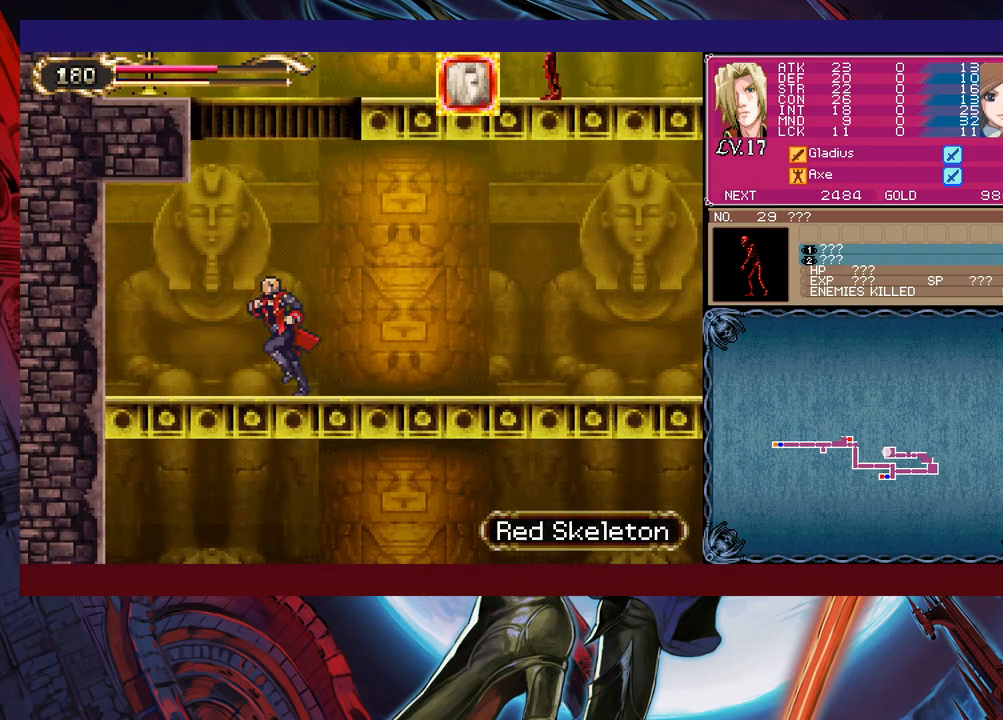
{"buttons": ["B", "X"], "left_stick": "up-left", "events": [[50, "left_stick", "center"], [233, "left_stick", "up-left"], [300, "X", "down"]]}
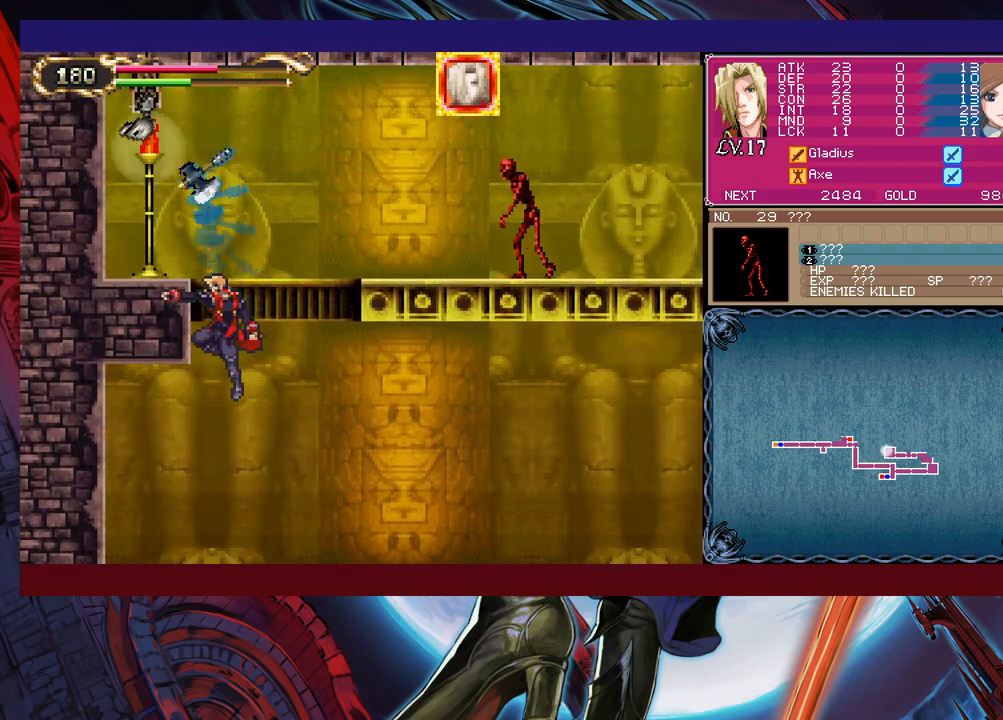
{"buttons": [], "left_stick": "center", "events": [[50, "B", "up"], [50, "left_stick", "center"], [83, "X", "up"], [183, "left_stick", "right"], [350, "left_stick", "center"]]}
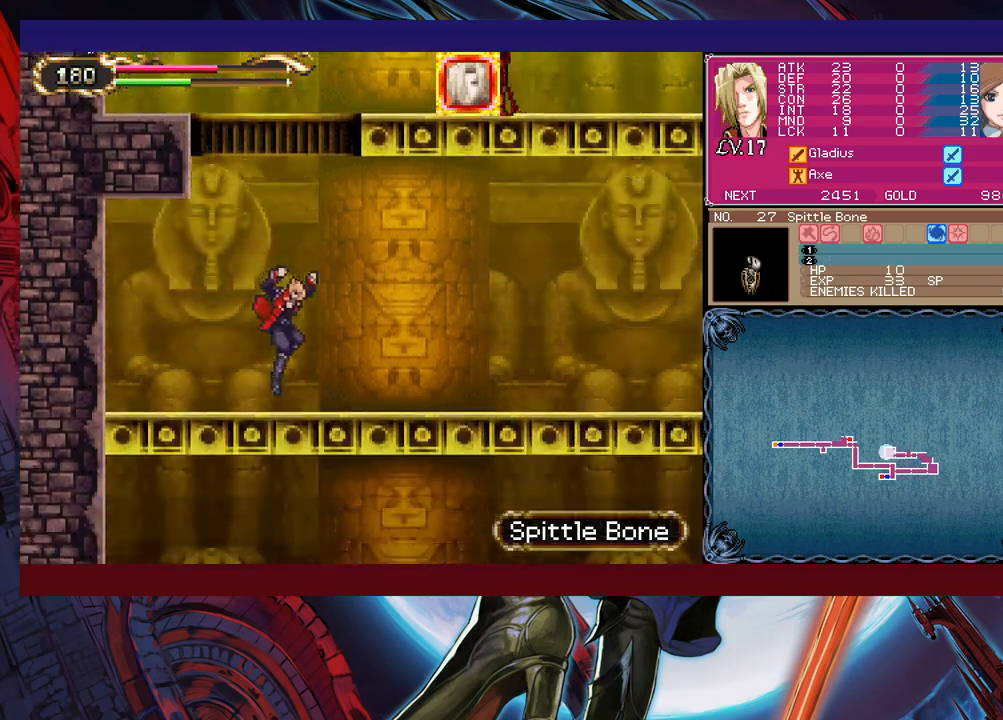
{"buttons": ["B"], "left_stick": "right", "events": [[83, "B", "down"], [300, "B", "up"], [400, "B", "down"], [450, "left_stick", "right"]]}
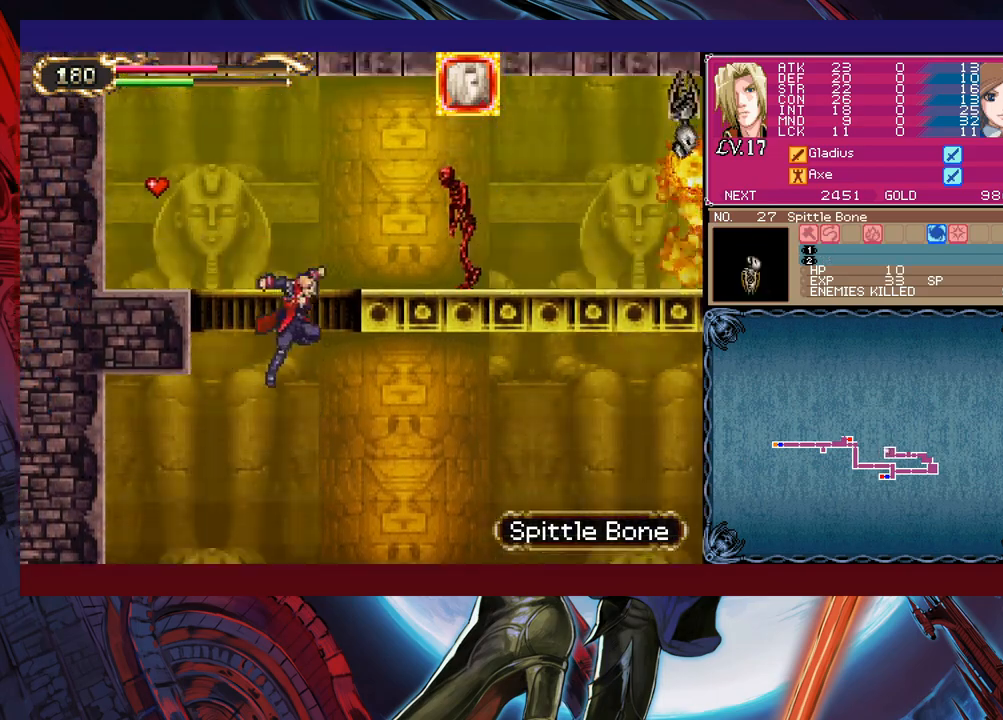
{"buttons": [], "left_stick": "center", "events": [[33, "X", "down"], [100, "left_stick", "up"], [150, "left_stick", "up-left"], [283, "X", "up"], [400, "B", "up"], [500, "left_stick", "center"]]}
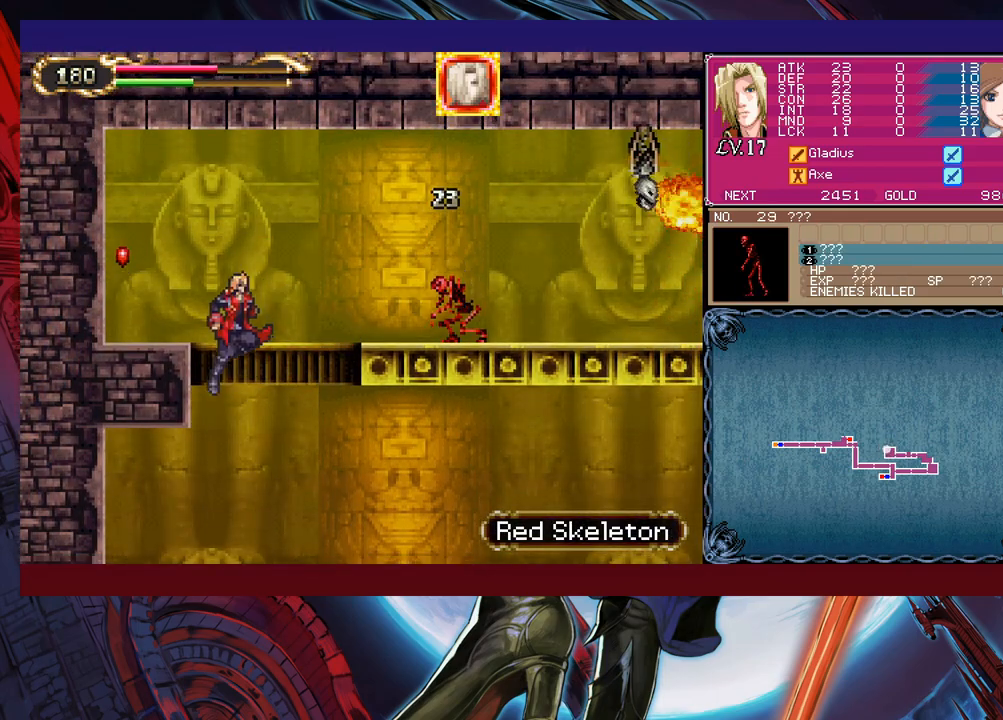
{"buttons": ["B"], "left_stick": "center", "events": [[50, "left_stick", "right"], [150, "left_stick", "center"], [500, "B", "down"]]}
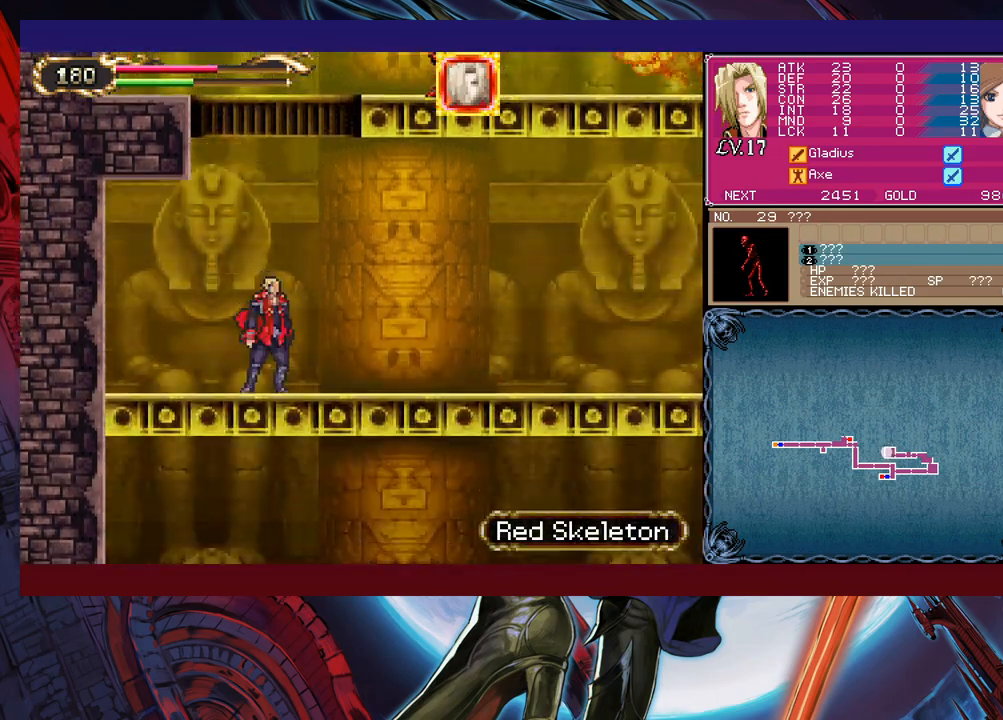
{"buttons": ["B"], "left_stick": "left", "events": [[350, "B", "up"], [400, "left_stick", "left"], [433, "B", "down"]]}
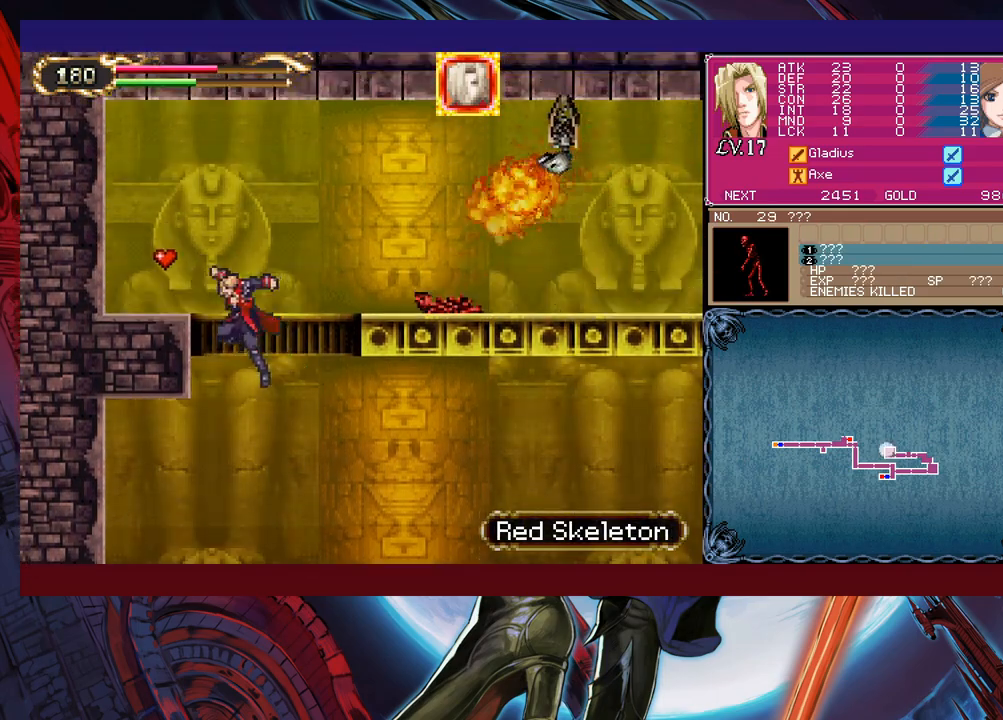
{"buttons": ["B"], "left_stick": "right", "events": [[250, "B", "up"], [350, "left_stick", "center"], [400, "left_stick", "right"], [450, "B", "down"]]}
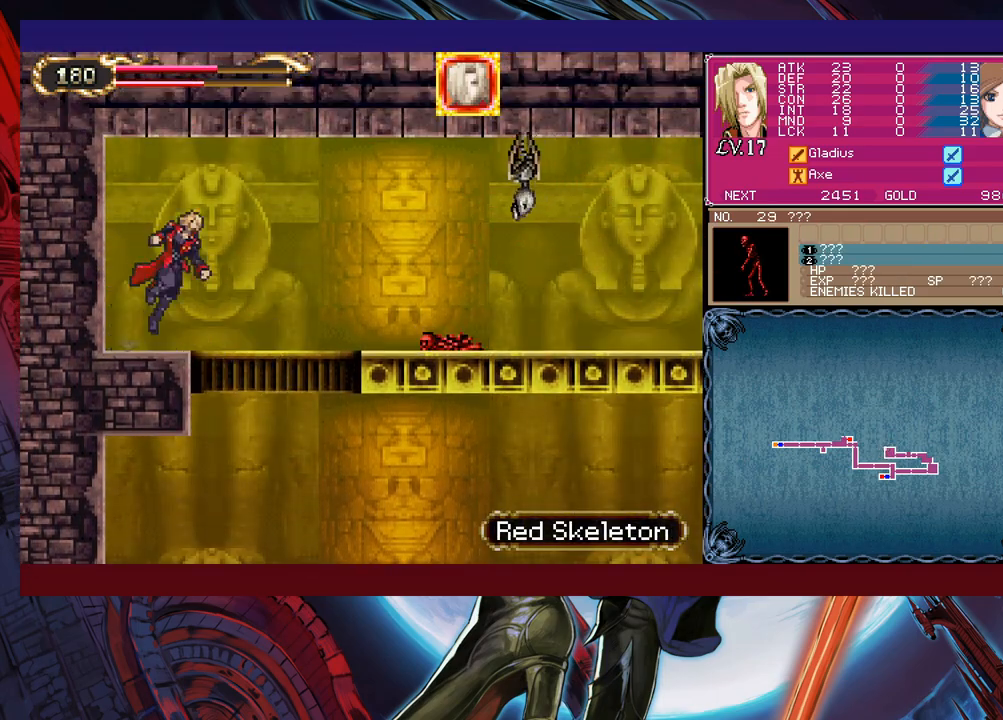
{"buttons": ["B", "X"], "left_stick": "right", "events": [[100, "B", "up"], [400, "B", "down"], [483, "X", "down"]]}